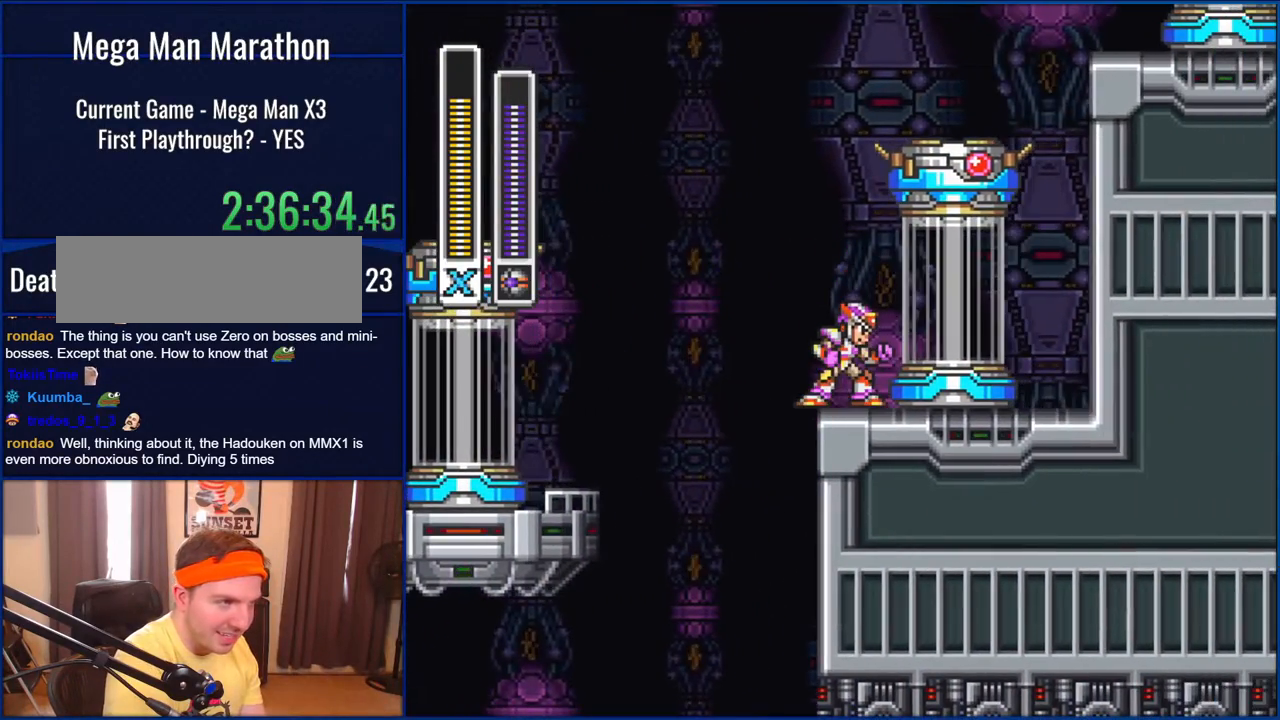
Gameplay with a controller (Nintendo layout); each line is a JSON object with the inputs held at the frame after it. "events" lists button and stick changes between this image and that frame as [ms after this image, input, new state], when the widget could be followed in between. Not read: L1 L3 R1 R3.
{"buttons": [], "events": [[83, "B", "down"], [483, "B", "up"]]}
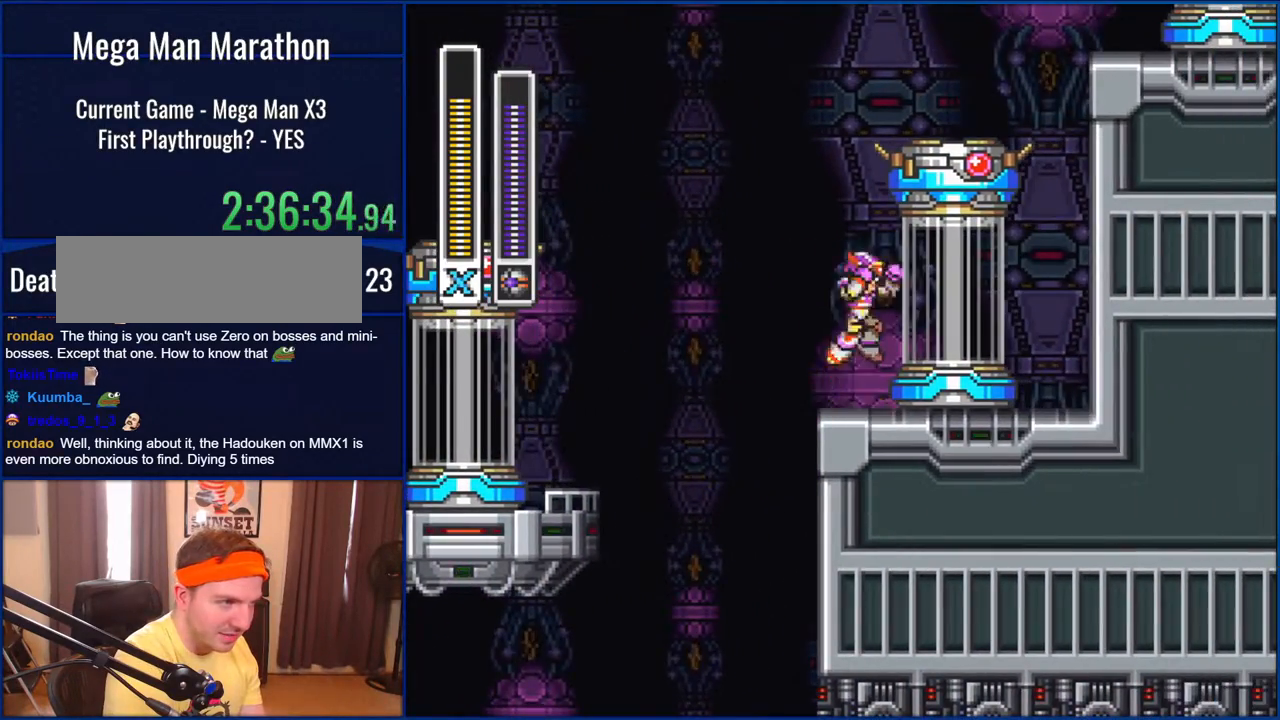
{"buttons": ["B", "DPAD_UP"], "events": [[50, "B", "down"], [317, "DPAD_UP", "down"]]}
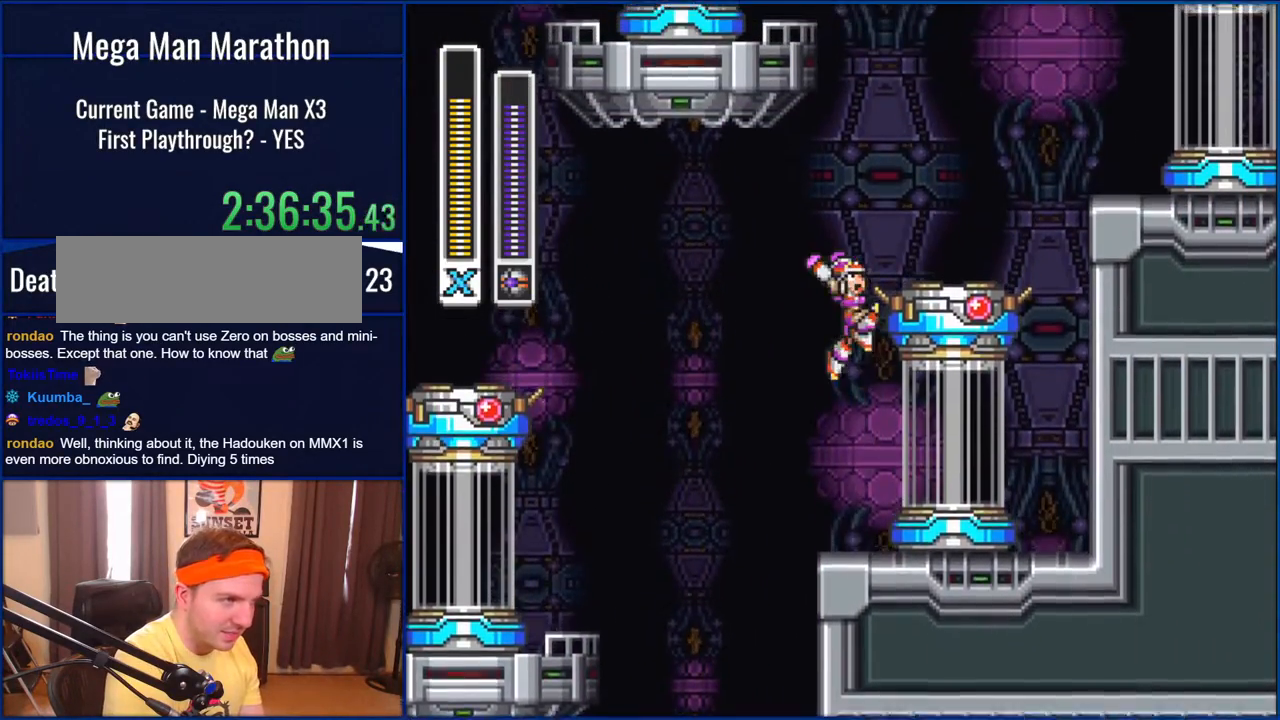
{"buttons": ["DPAD_RIGHT"], "events": [[350, "DPAD_RIGHT", "down"], [350, "DPAD_UP", "up"], [483, "B", "up"]]}
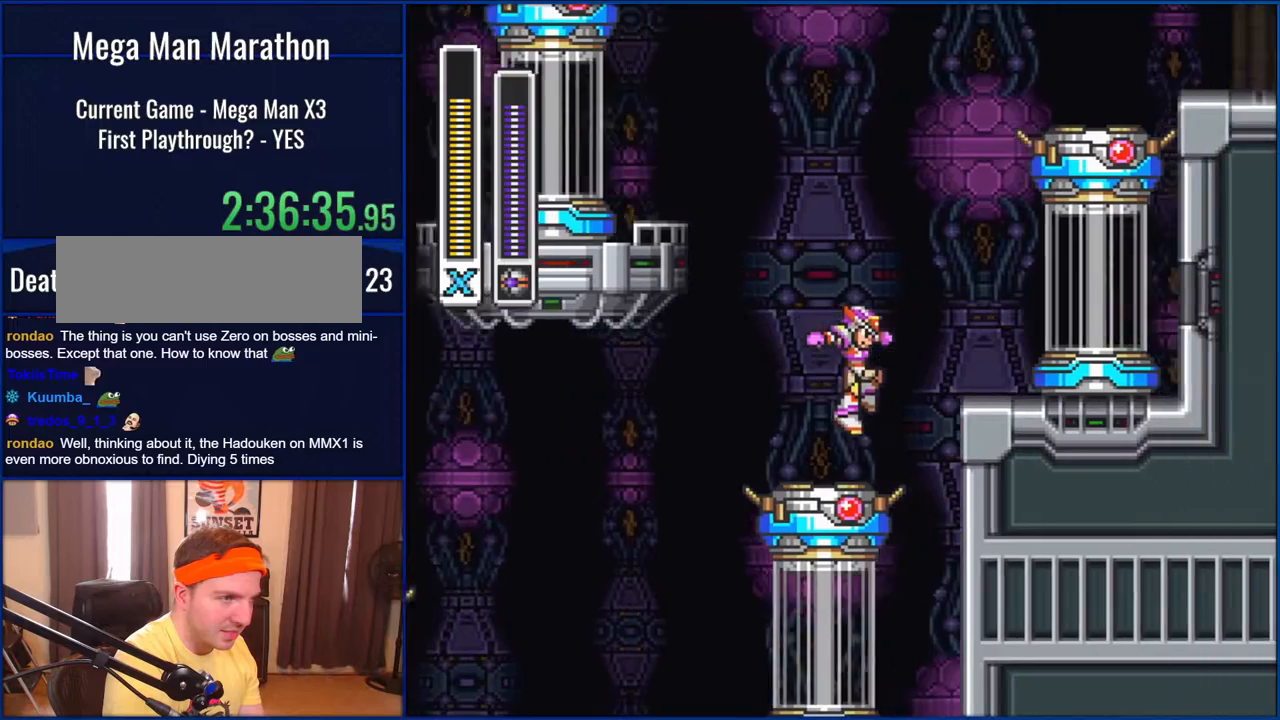
{"buttons": ["B", "DPAD_RIGHT"], "events": [[167, "DPAD_RIGHT", "up"], [317, "B", "down"], [483, "DPAD_RIGHT", "down"]]}
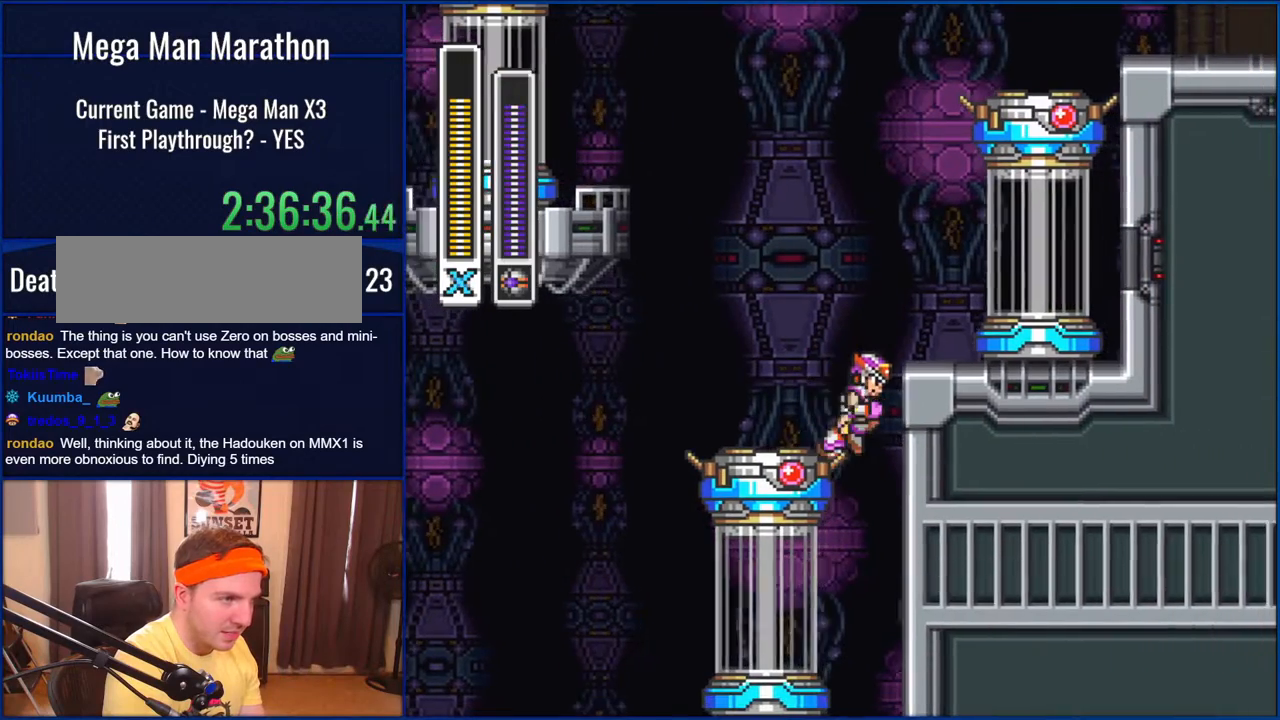
{"buttons": ["DPAD_RIGHT"], "events": [[133, "B", "up"], [133, "DPAD_RIGHT", "up"], [367, "DPAD_RIGHT", "down"]]}
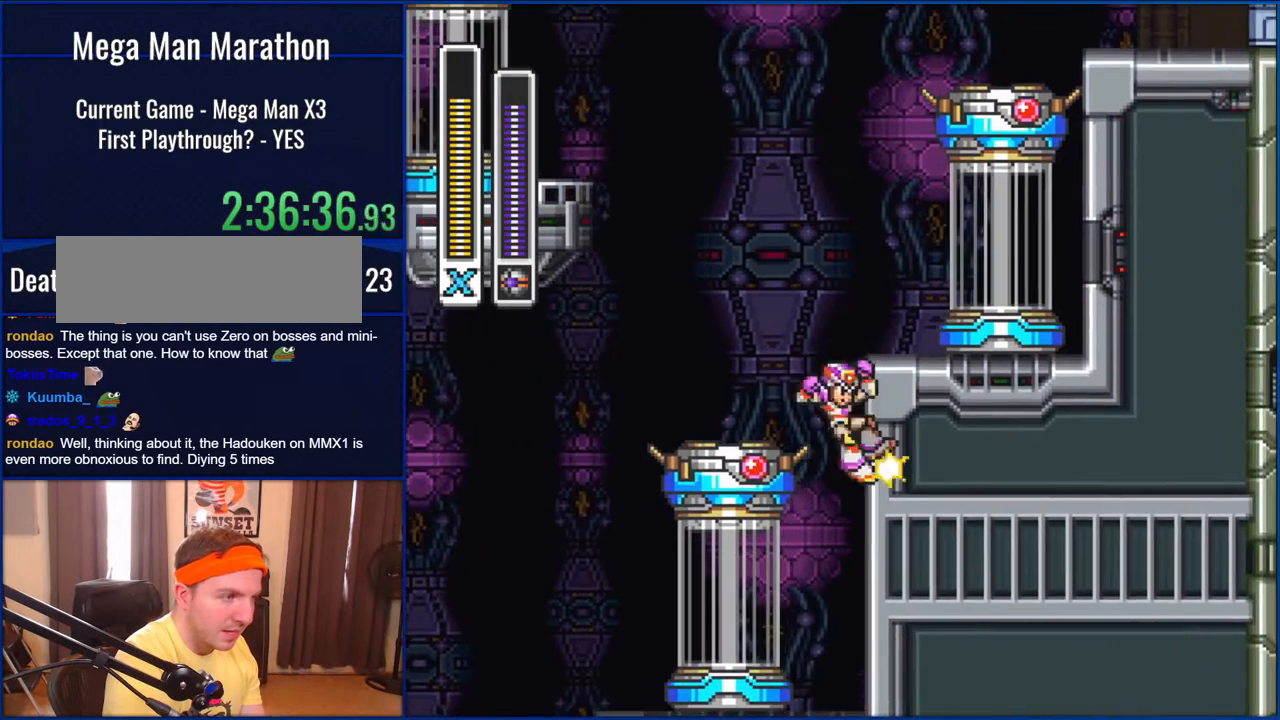
{"buttons": [], "events": [[83, "B", "down"], [417, "B", "up"], [467, "DPAD_RIGHT", "up"]]}
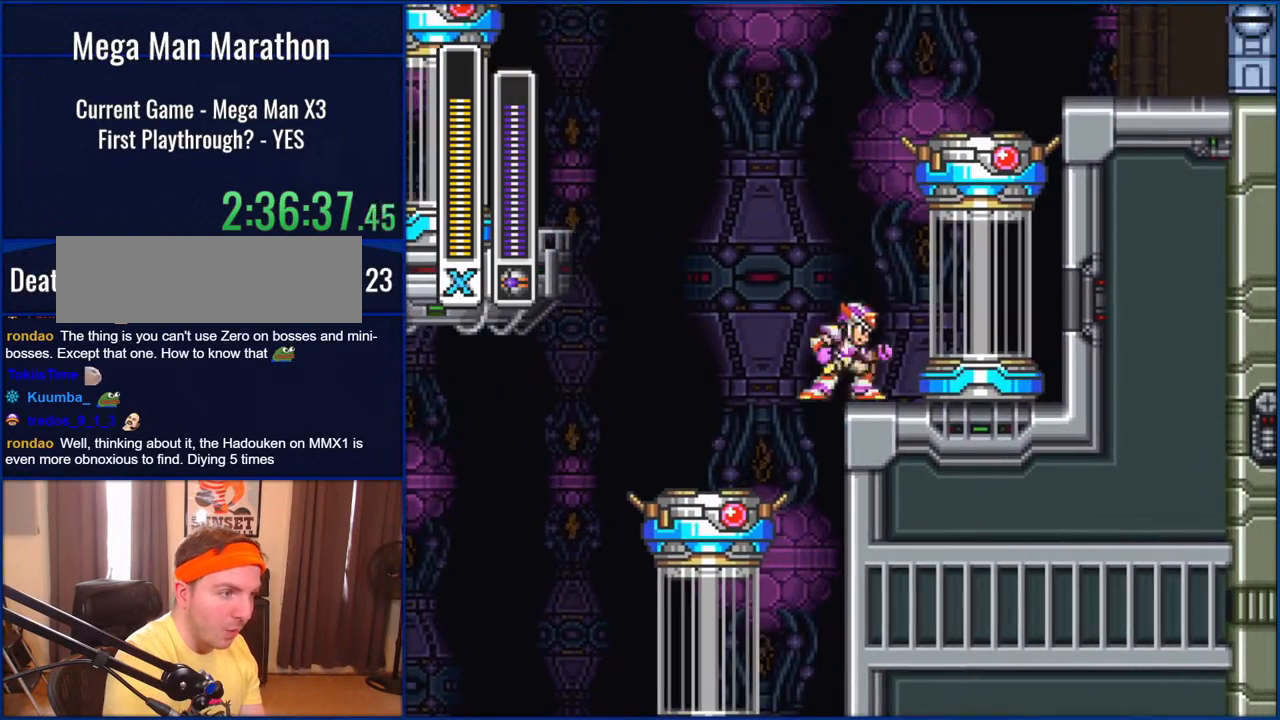
{"buttons": ["B", "DPAD_UP"], "events": [[167, "B", "down"], [467, "DPAD_UP", "down"]]}
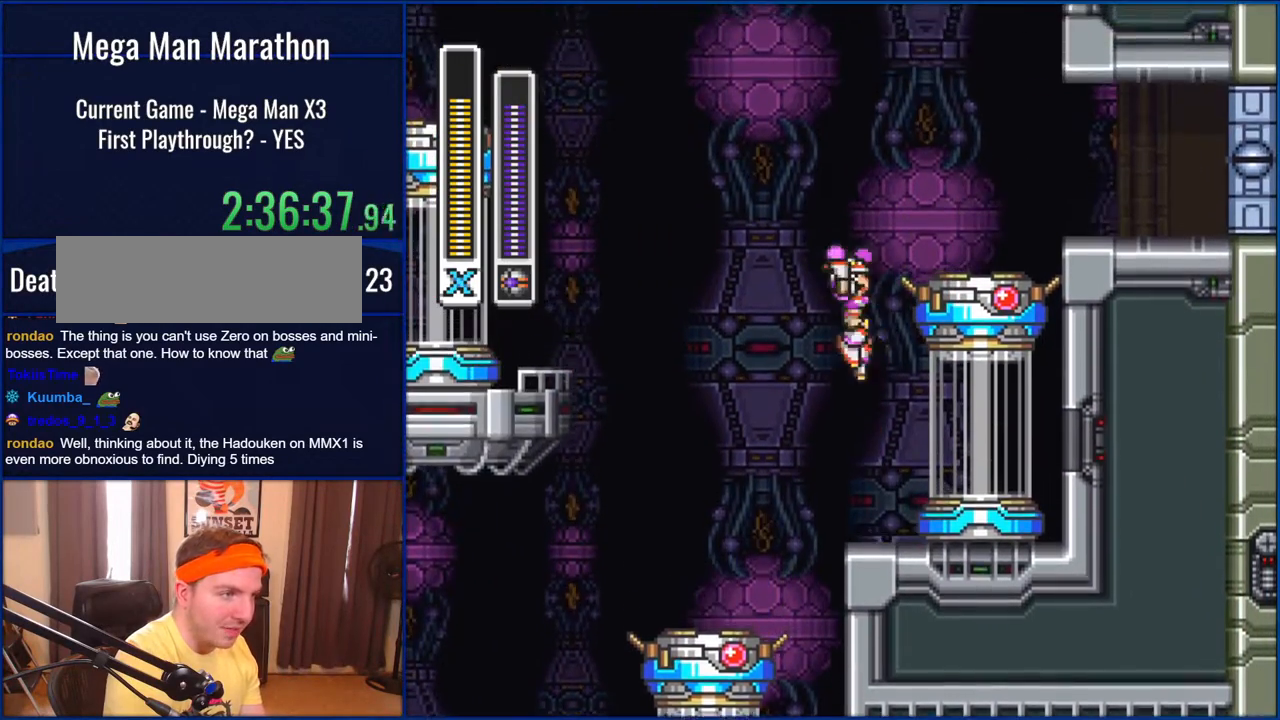
{"buttons": ["B", "DPAD_UP"], "events": []}
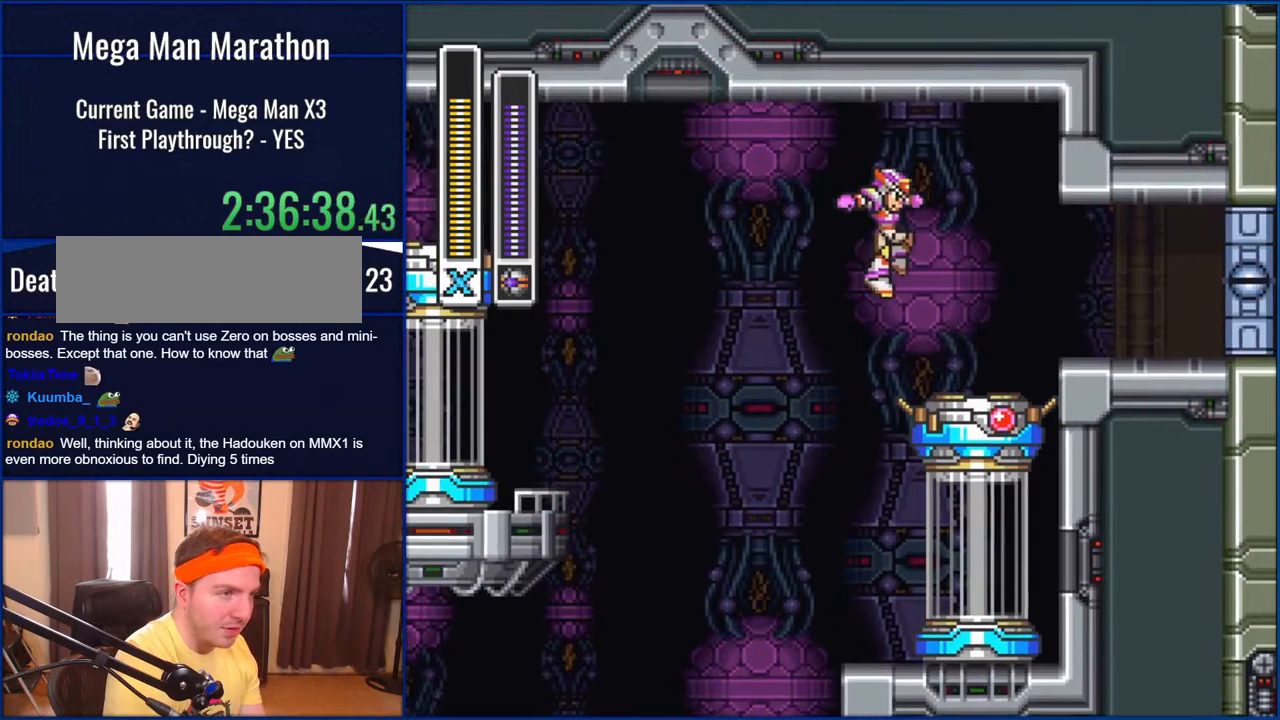
{"buttons": ["DPAD_LEFT"], "events": [[50, "DPAD_RIGHT", "down"], [50, "DPAD_UP", "up"], [167, "B", "up"], [317, "DPAD_RIGHT", "up"], [400, "DPAD_LEFT", "down"]]}
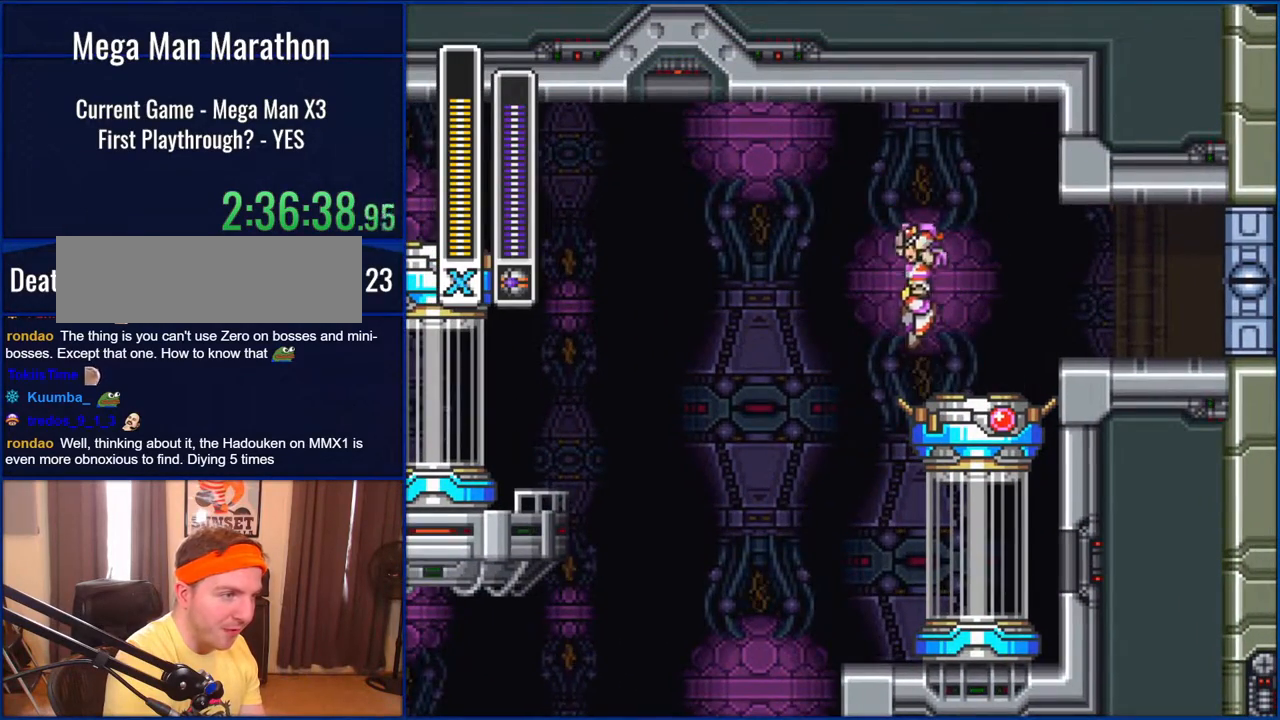
{"buttons": ["B", "DPAD_LEFT"], "events": [[50, "B", "down"]]}
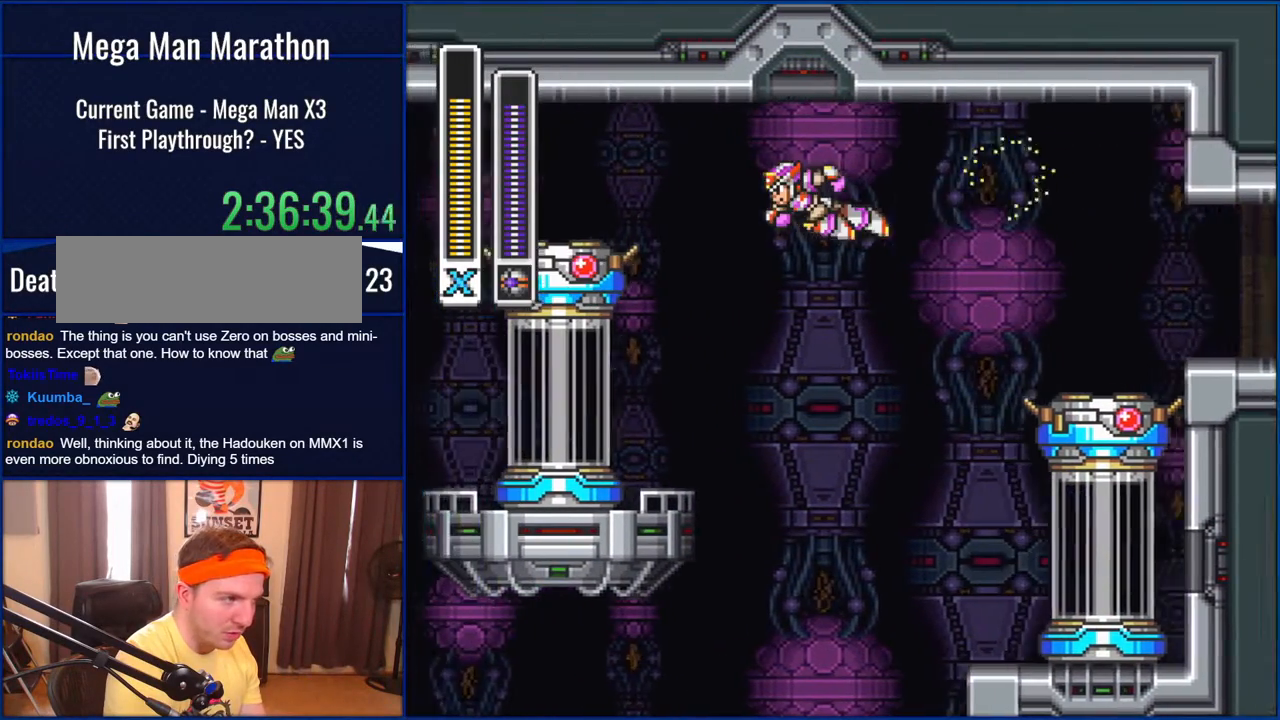
{"buttons": ["B", "DPAD_LEFT"], "events": [[317, "B", "up"], [400, "B", "down"]]}
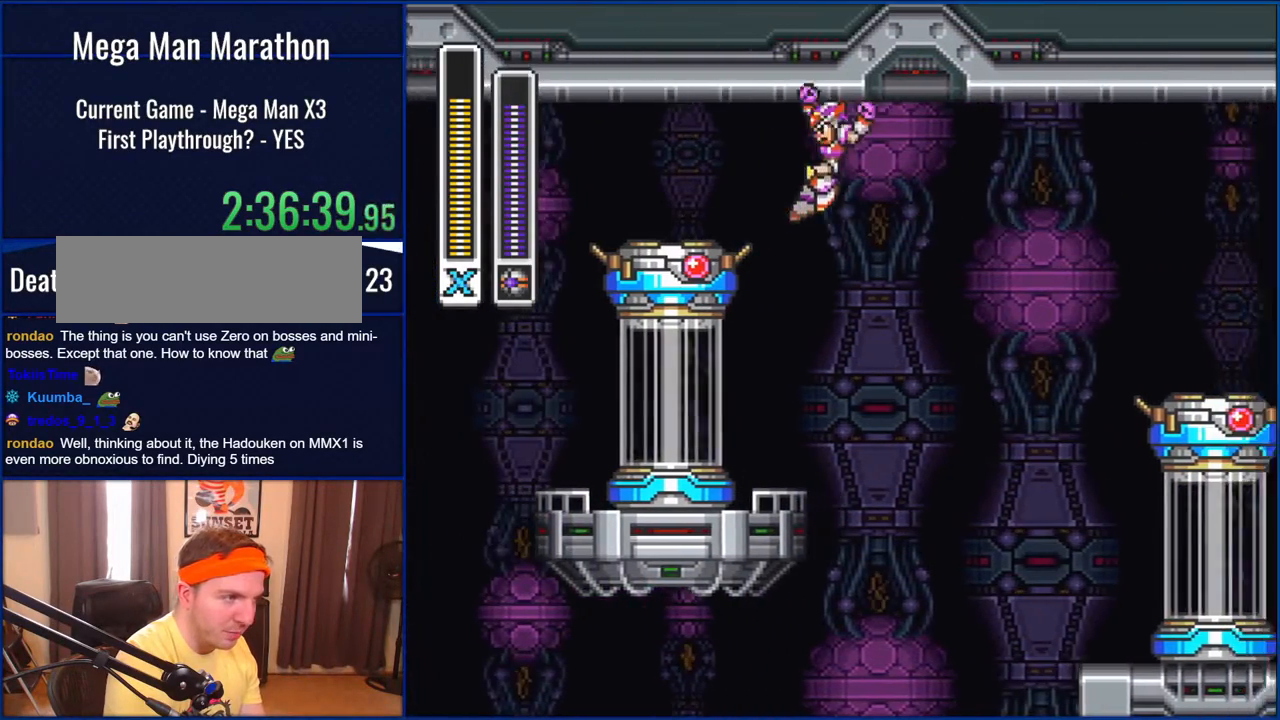
{"buttons": ["DPAD_LEFT"], "events": [[183, "B", "up"]]}
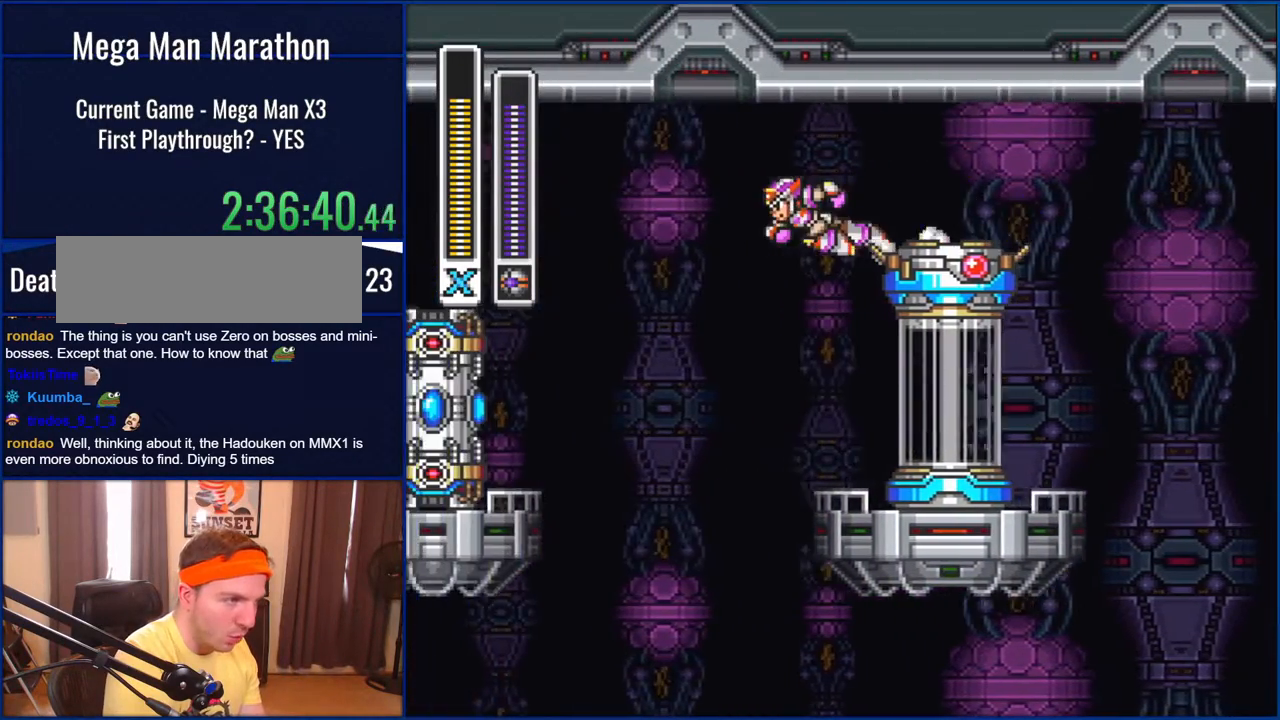
{"buttons": ["DPAD_LEFT"], "events": []}
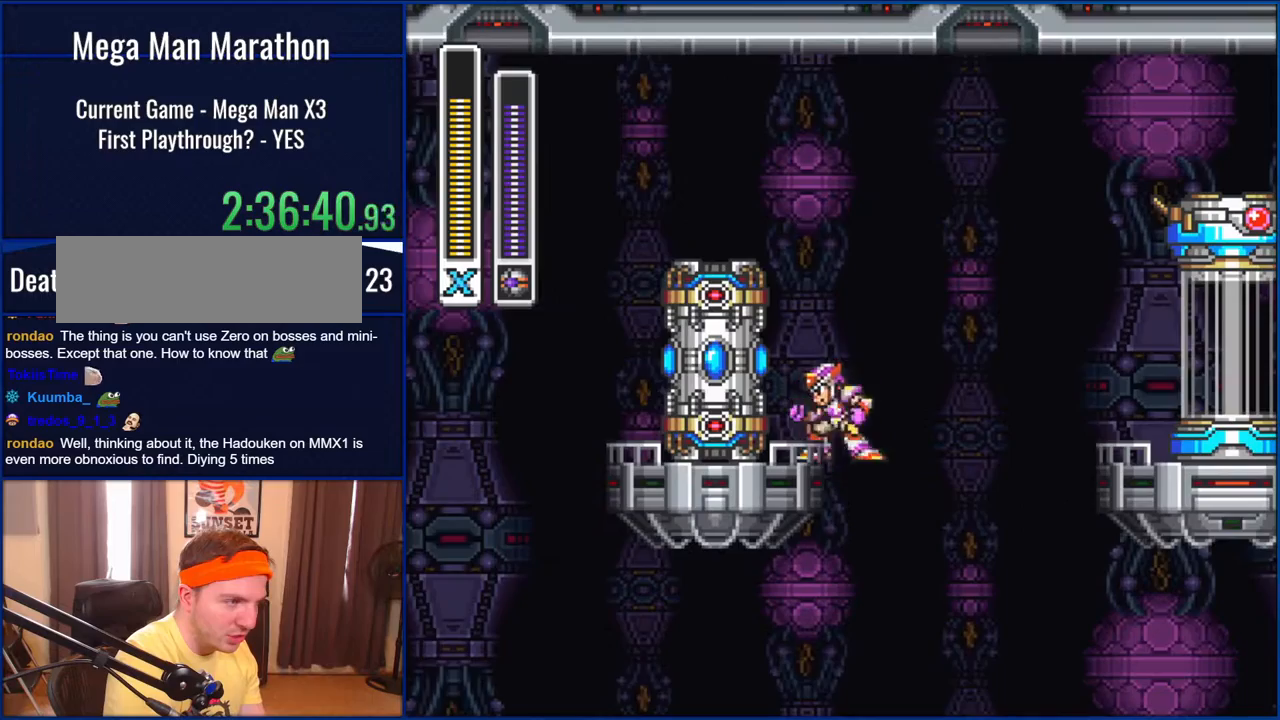
{"buttons": ["B", "DPAD_LEFT"], "events": [[17, "DPAD_LEFT", "up"], [217, "B", "down"], [350, "DPAD_LEFT", "down"]]}
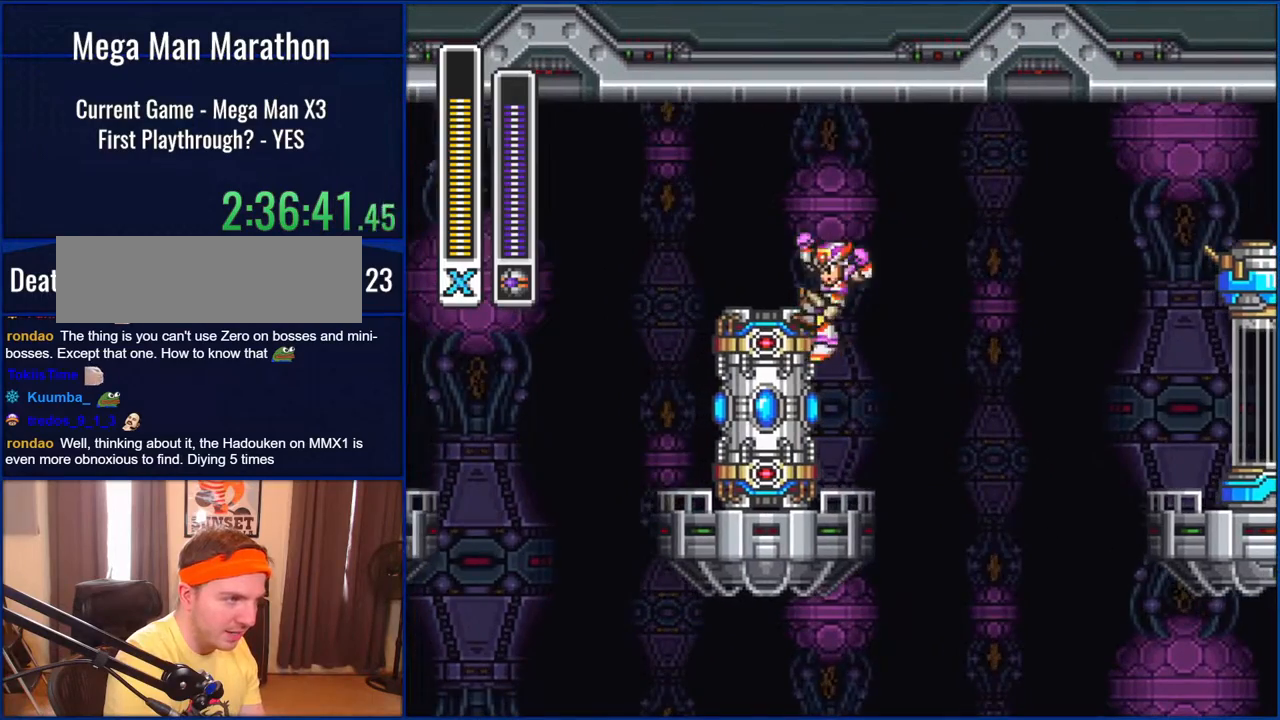
{"buttons": ["DPAD_LEFT"], "events": [[17, "B", "up"], [250, "B", "down"], [433, "B", "up"]]}
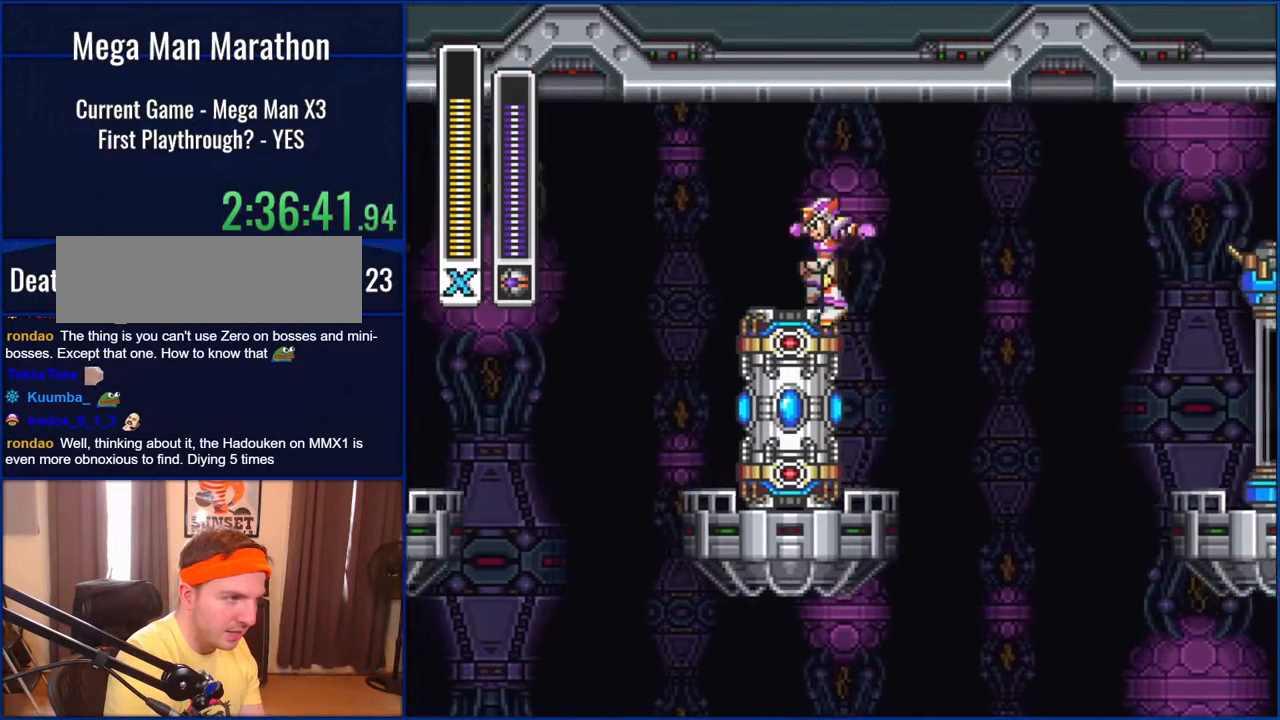
{"buttons": [], "events": [[217, "DPAD_LEFT", "up"]]}
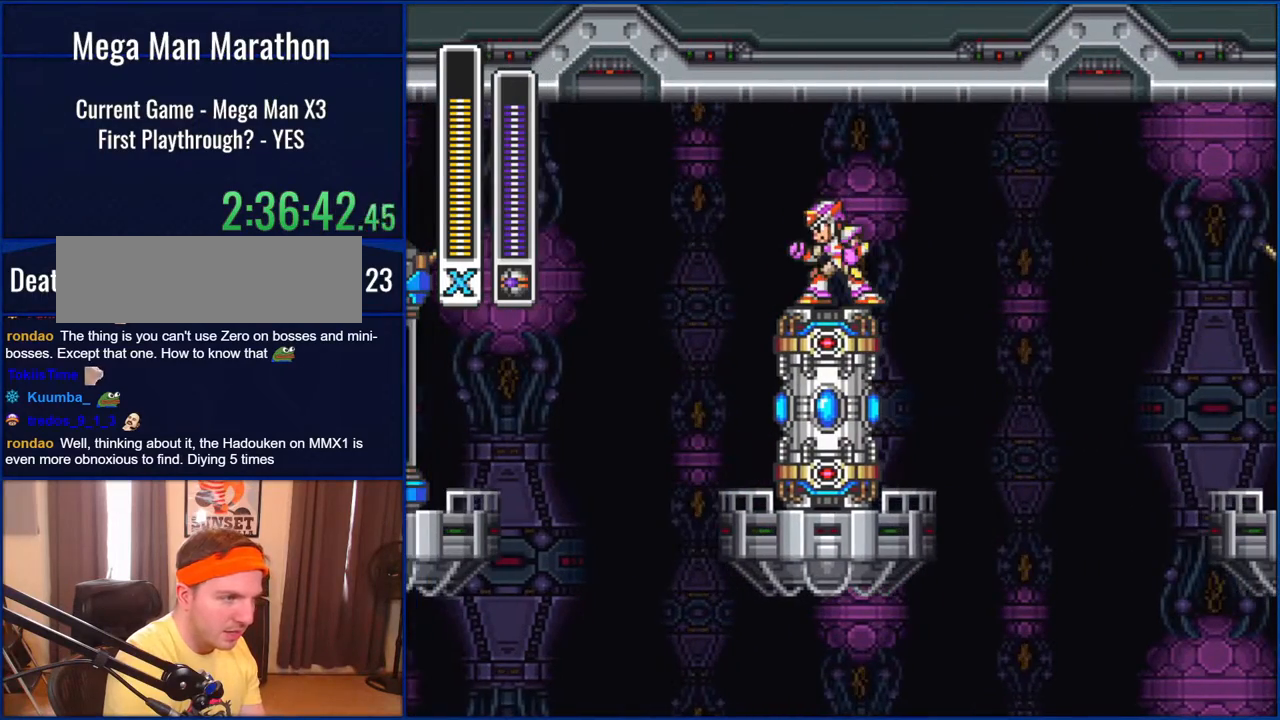
{"buttons": ["DPAD_LEFT"], "events": [[433, "DPAD_LEFT", "down"]]}
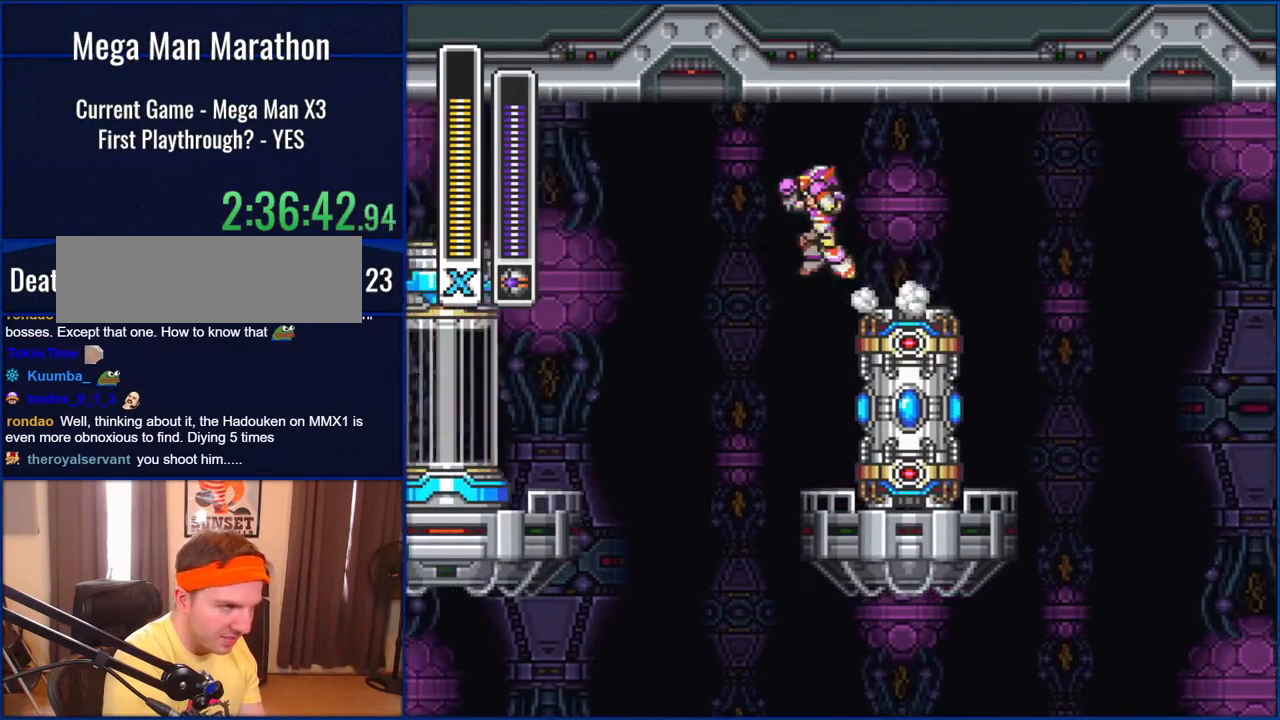
{"buttons": ["DPAD_LEFT"], "events": [[83, "B", "down"], [467, "B", "up"]]}
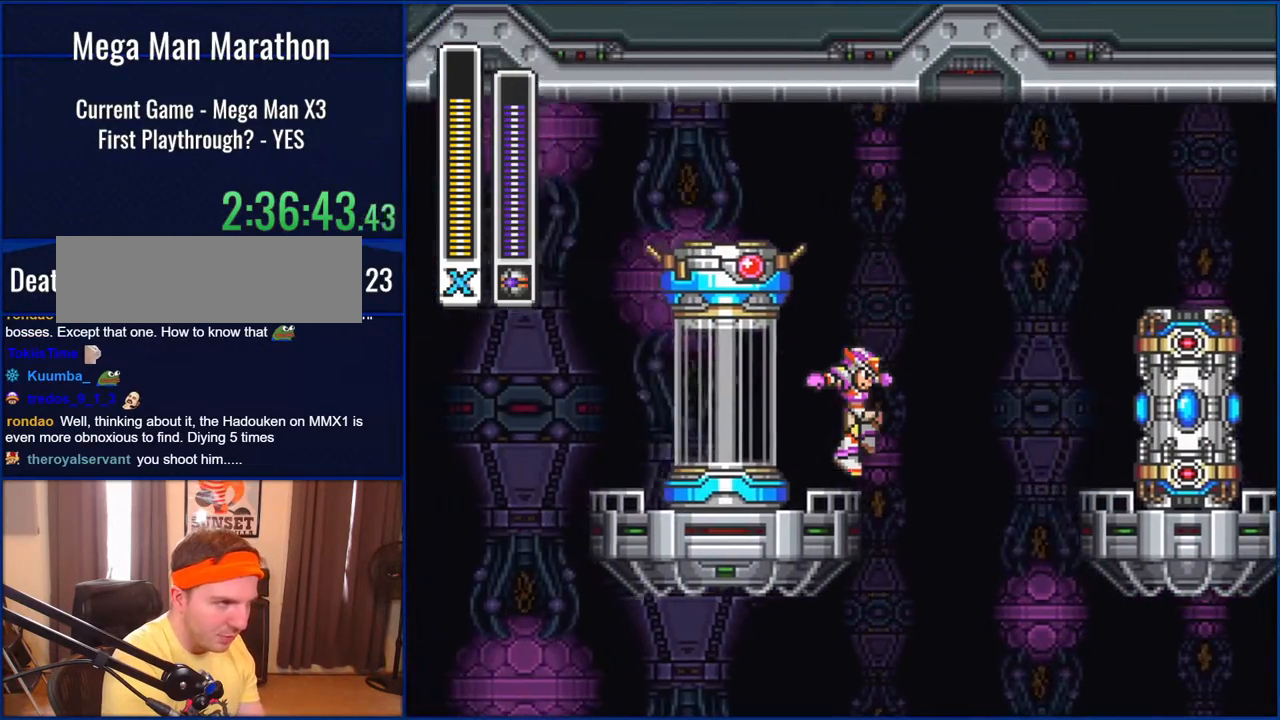
{"buttons": ["B", "DPAD_LEFT"], "events": [[50, "DPAD_LEFT", "up"], [100, "DPAD_RIGHT", "down"], [200, "DPAD_RIGHT", "up"], [450, "DPAD_LEFT", "down"], [483, "B", "down"]]}
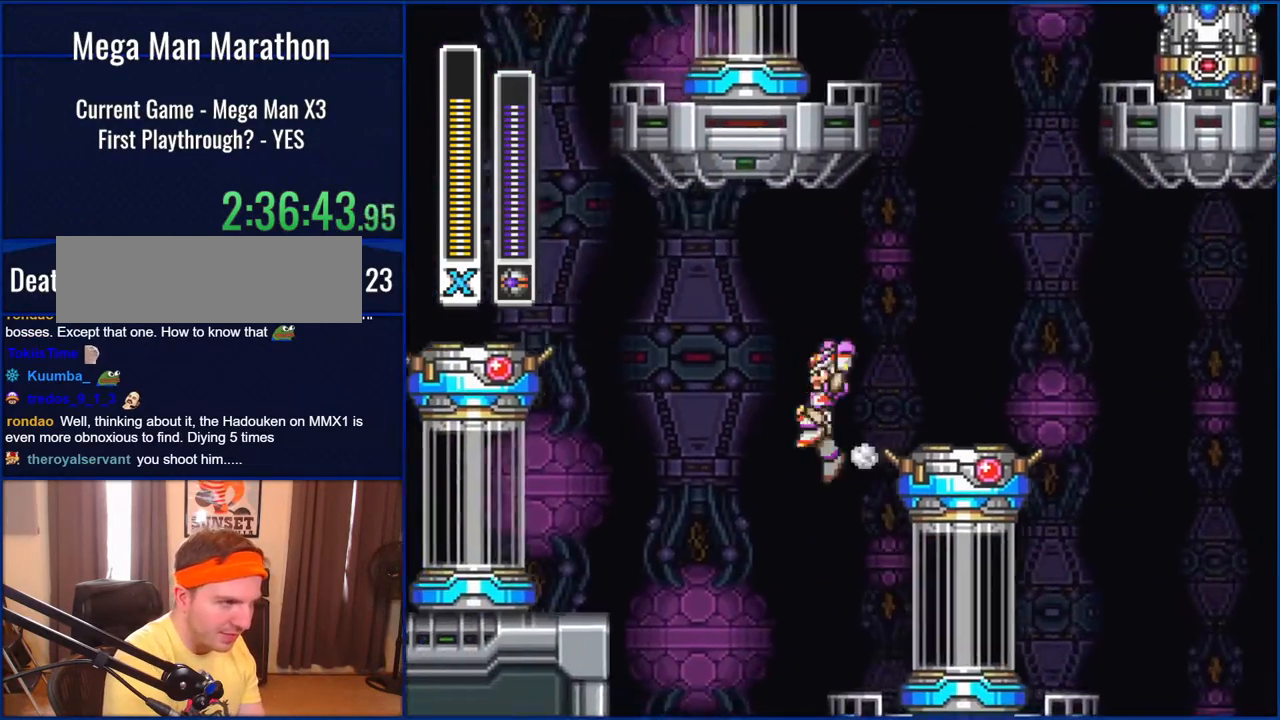
{"buttons": ["DPAD_LEFT"], "events": [[433, "B", "up"]]}
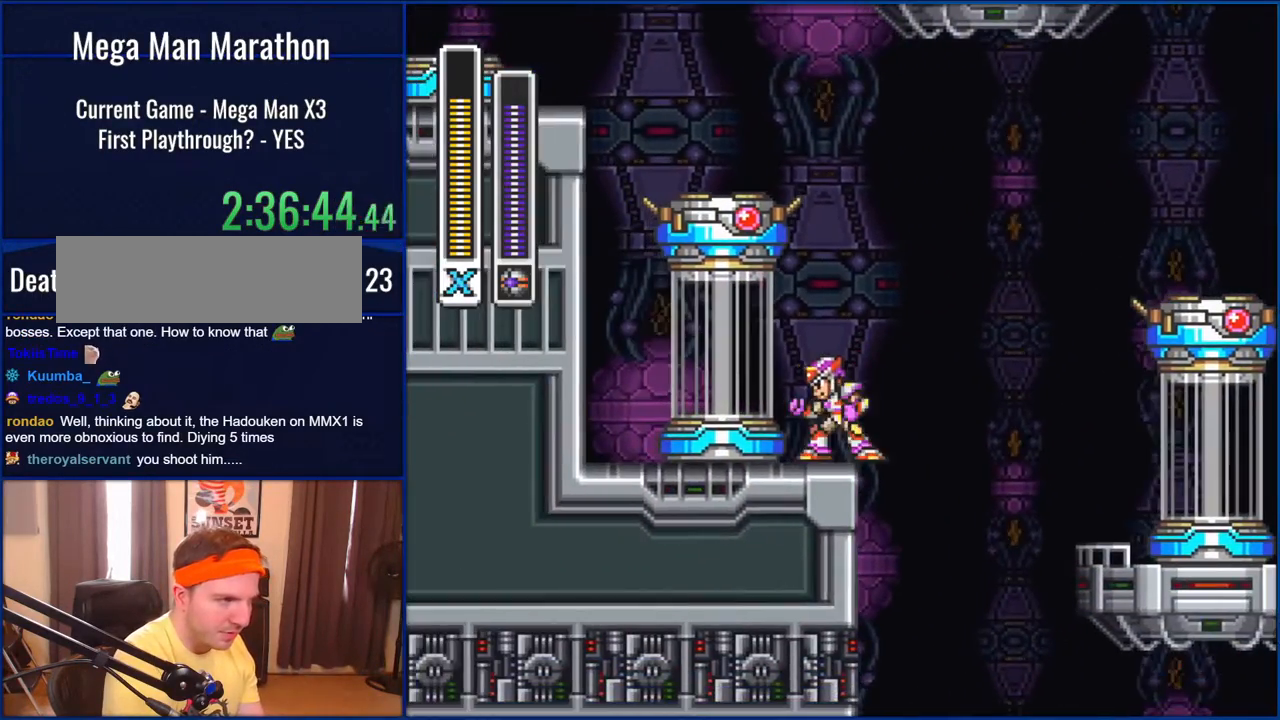
{"buttons": ["B"], "events": [[17, "DPAD_LEFT", "up"], [150, "B", "down"]]}
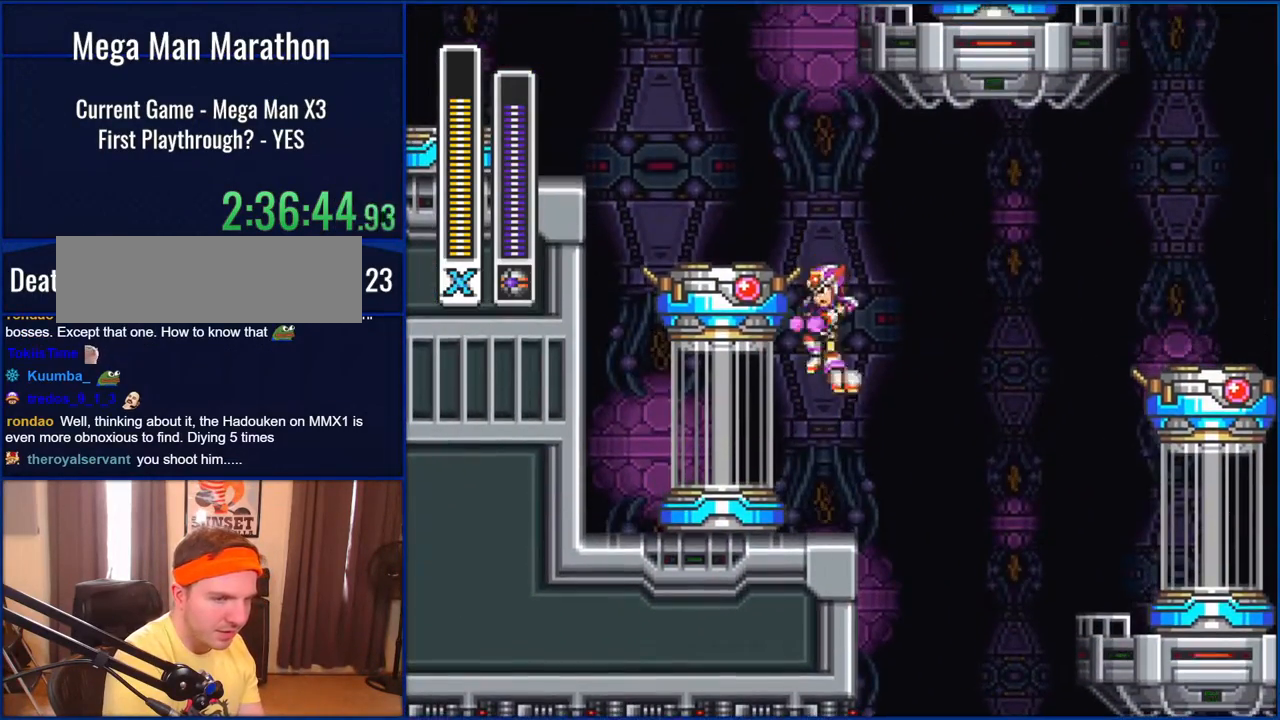
{"buttons": ["DPAD_UP"], "events": [[17, "B", "up"], [50, "DPAD_UP", "down"]]}
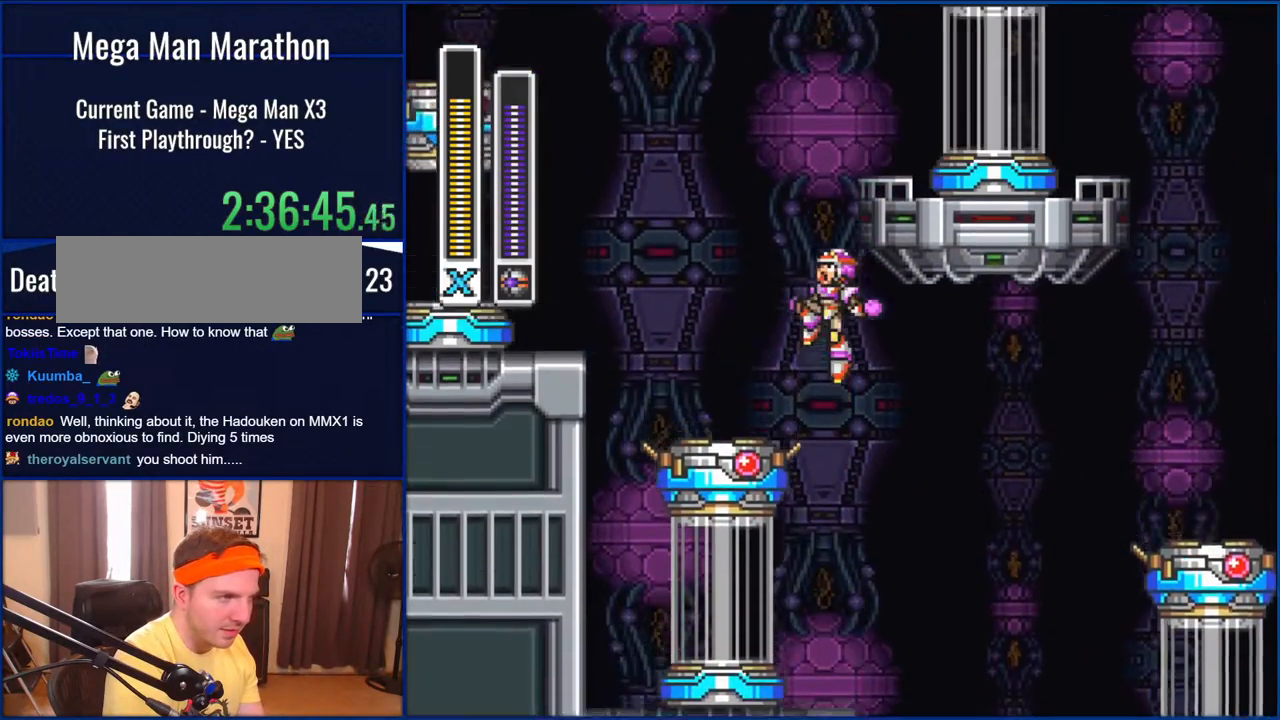
{"buttons": ["B"], "events": [[50, "DPAD_UP", "up"], [83, "DPAD_LEFT", "down"], [400, "DPAD_LEFT", "up"], [433, "B", "down"]]}
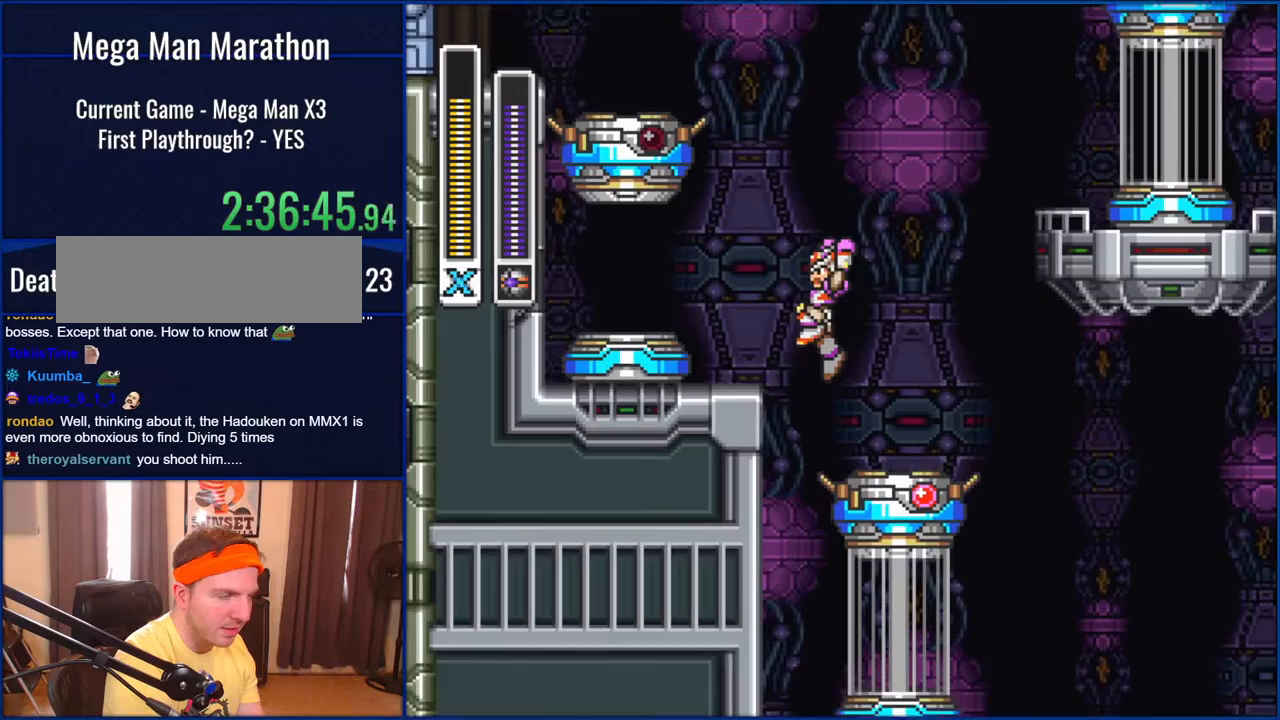
{"buttons": ["B", "DPAD_UP"], "events": [[250, "DPAD_UP", "down"]]}
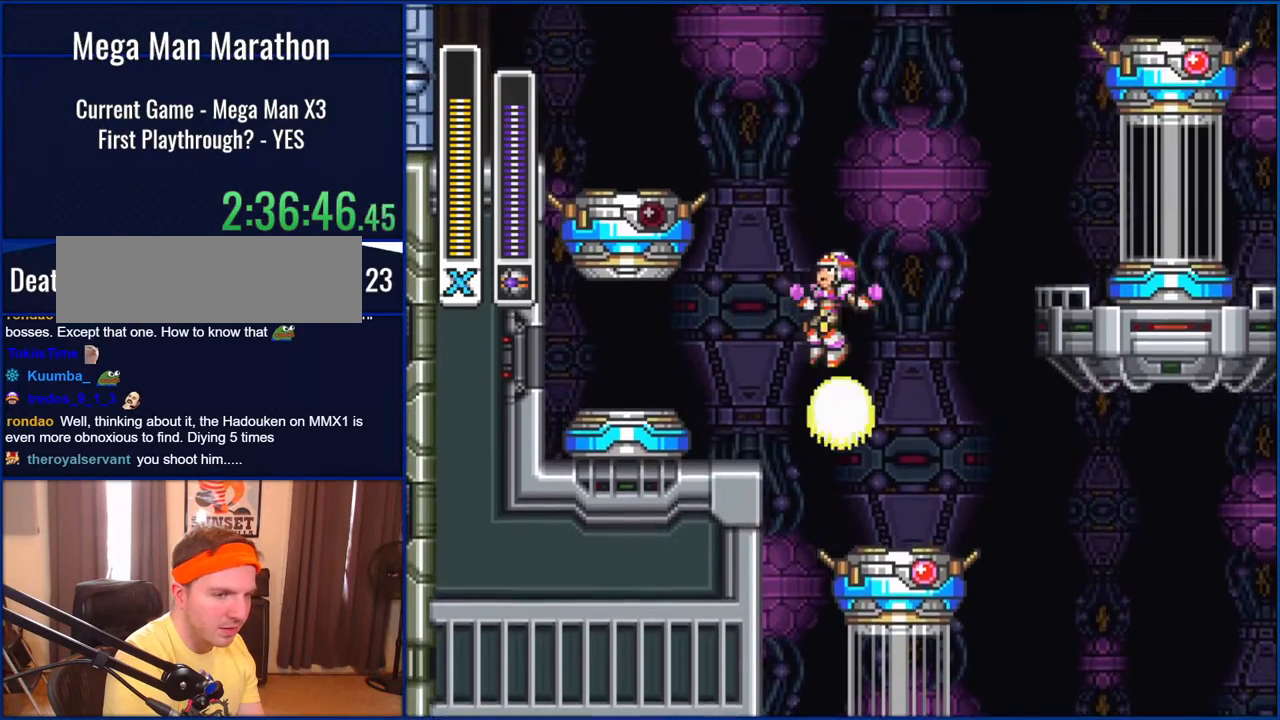
{"buttons": ["B", "DPAD_LEFT"], "events": [[167, "DPAD_LEFT", "down"], [167, "DPAD_UP", "up"]]}
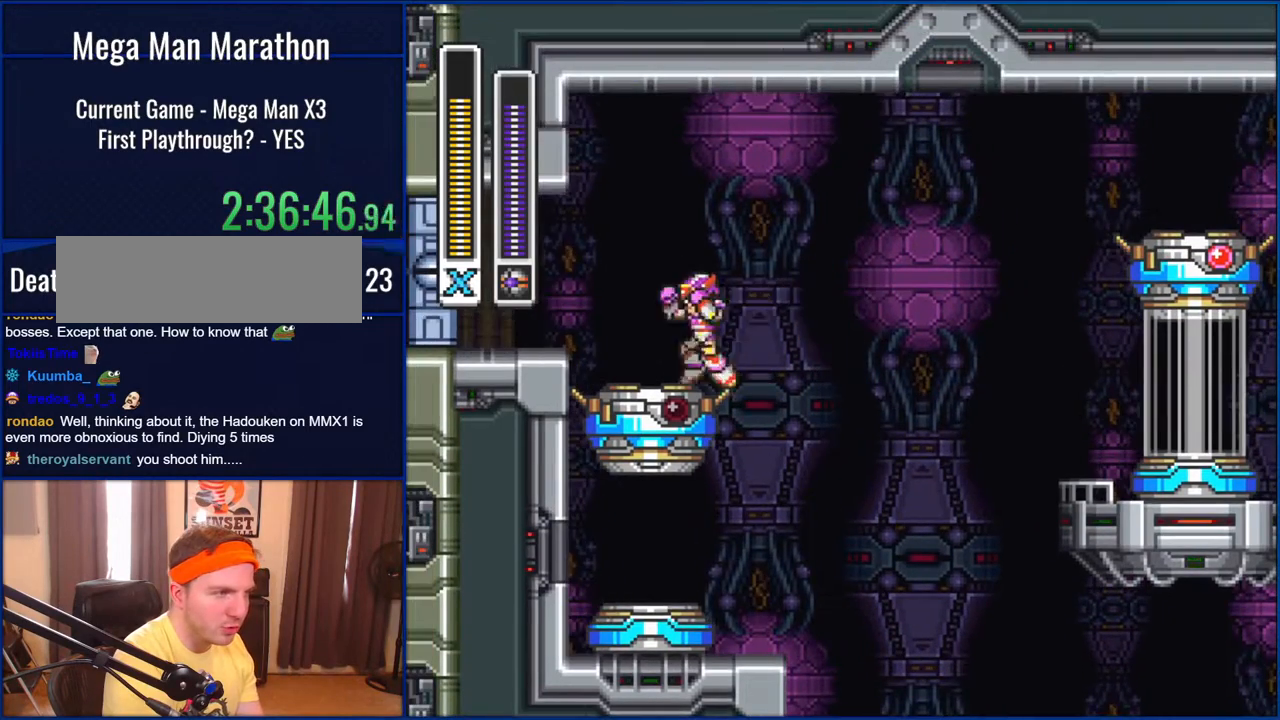
{"buttons": [], "events": [[17, "B", "up"], [117, "B", "down"], [217, "DPAD_LEFT", "up"], [417, "B", "up"]]}